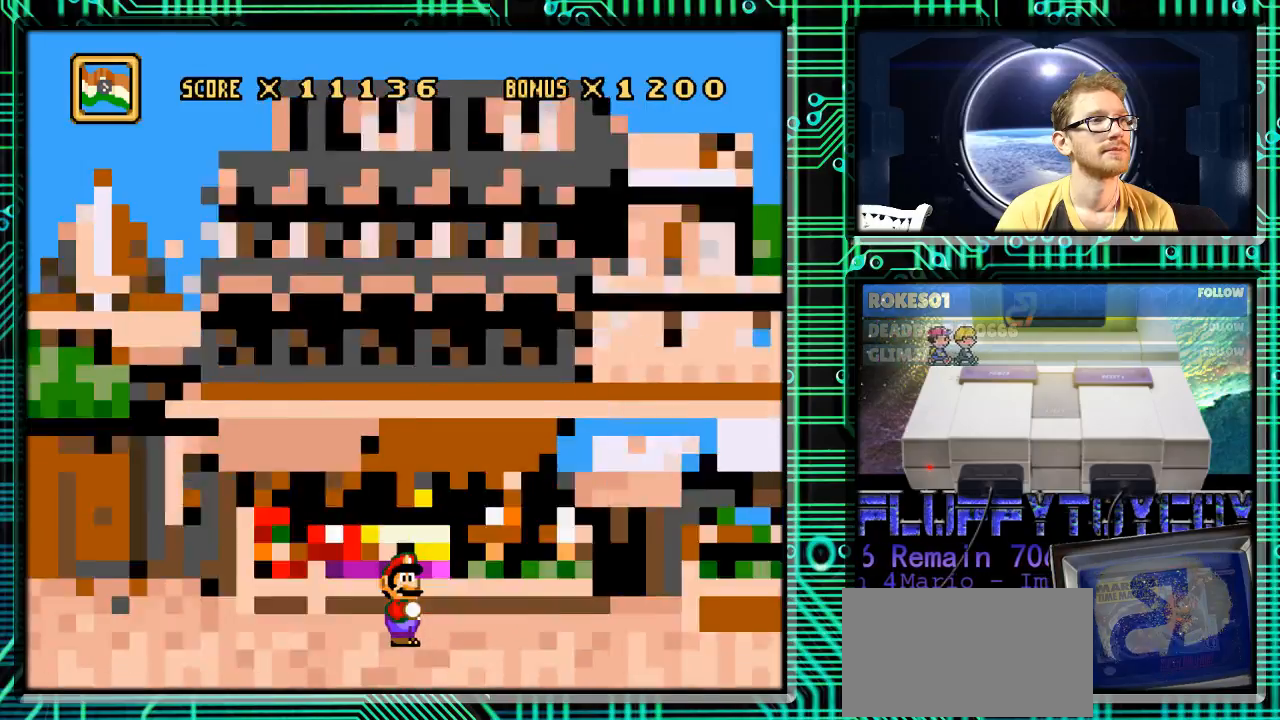
Gameplay with a controller (Nintendo layout); each line is a JSON object with the inputs held at the frame after it. "events" lists button and stick changes between this image and that frame as [ms after this image, input, new state], when the widget could be followed in between. Not read: L3 R3.
{"buttons": ["DPAD_RIGHT"], "events": [[433, "DPAD_RIGHT", "down"]]}
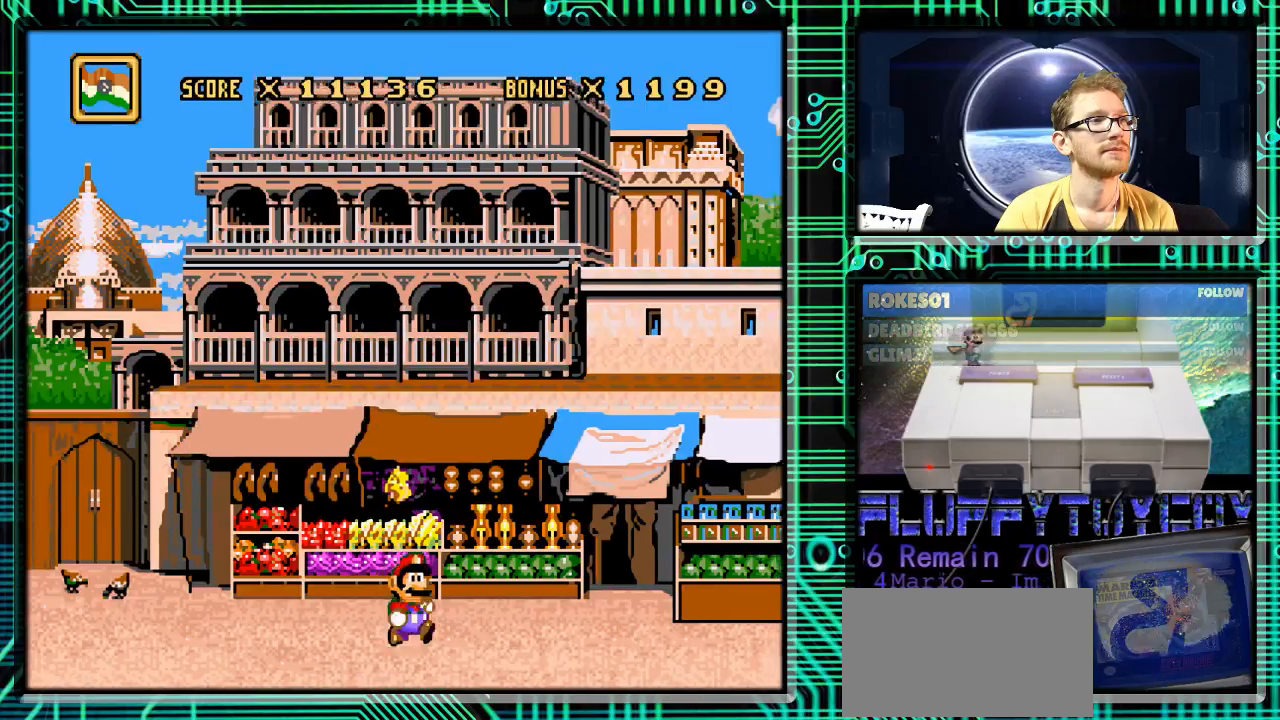
{"buttons": ["DPAD_LEFT"], "events": [[33, "DPAD_RIGHT", "up"], [100, "DPAD_LEFT", "down"]]}
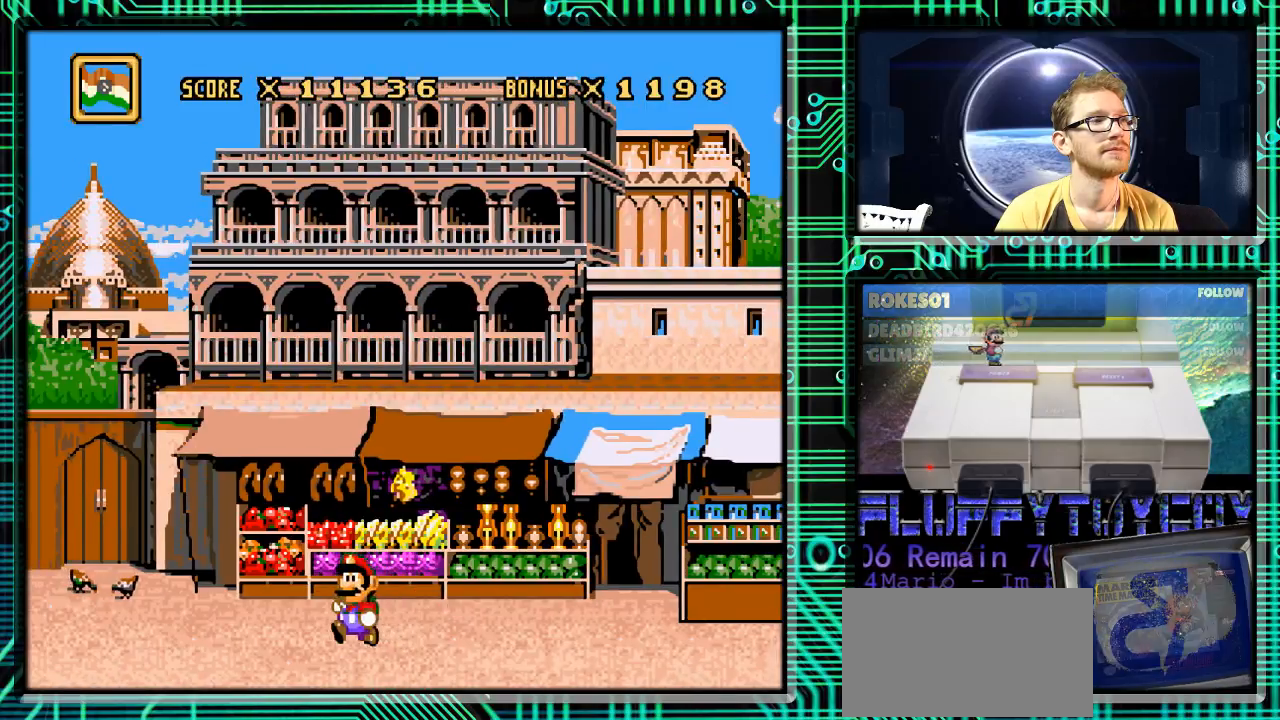
{"buttons": ["DPAD_LEFT"], "events": [[233, "DPAD_LEFT", "up"], [400, "DPAD_LEFT", "down"]]}
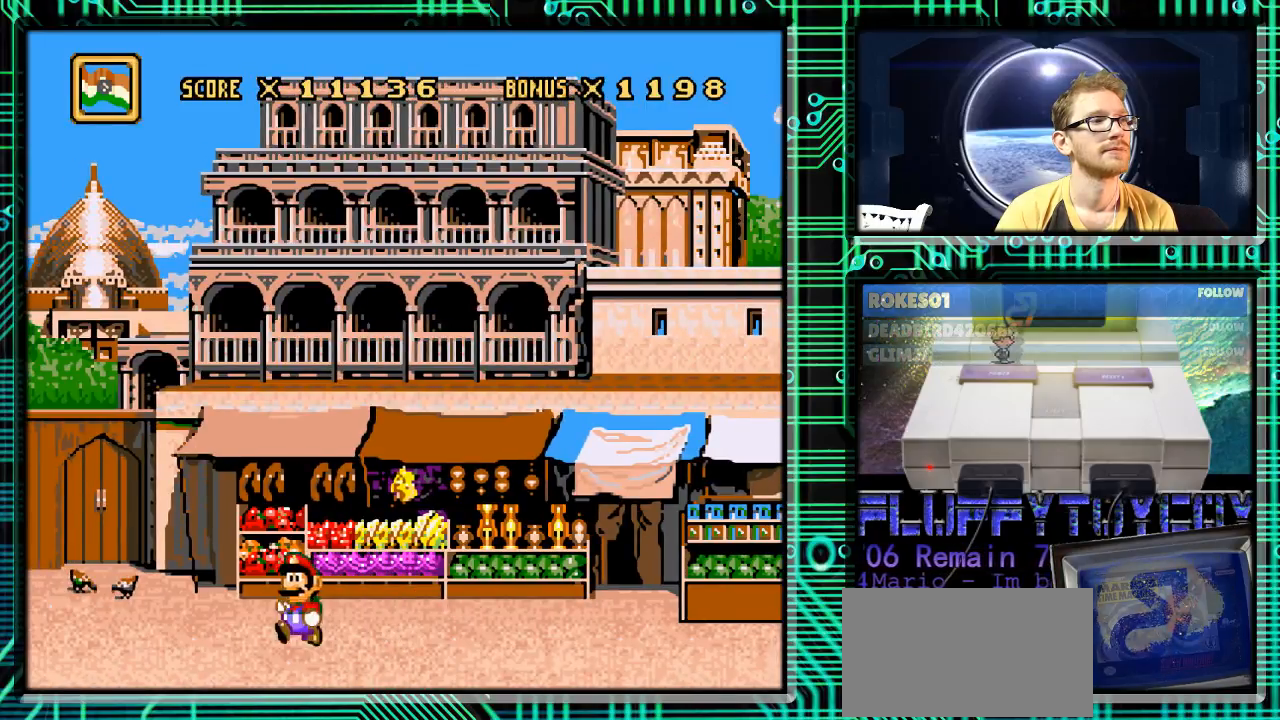
{"buttons": ["DPAD_LEFT"], "events": []}
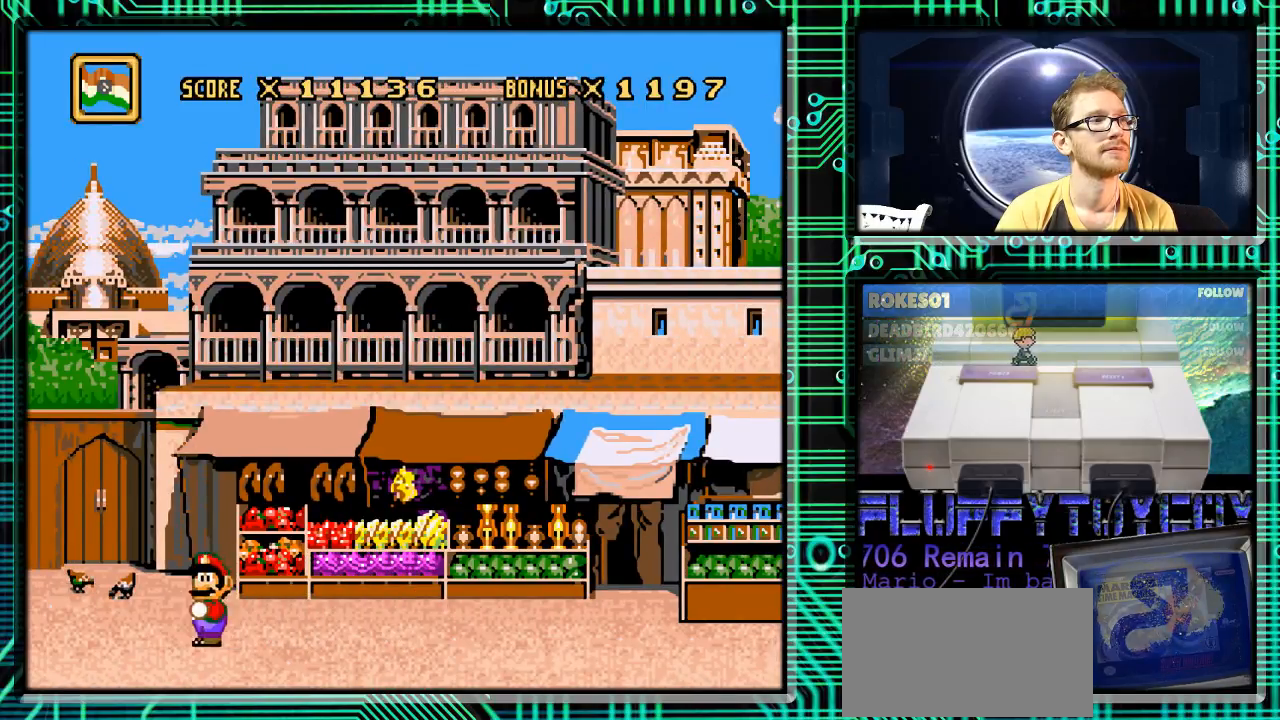
{"buttons": ["DPAD_LEFT"], "events": []}
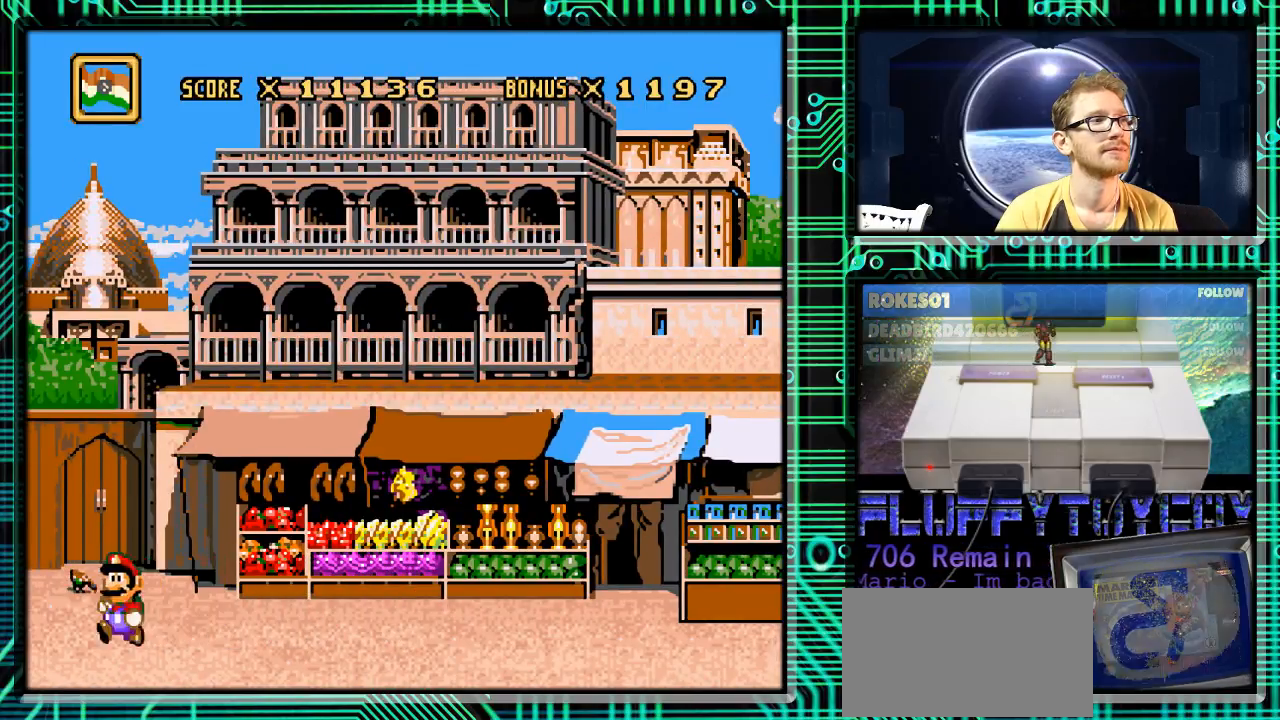
{"buttons": [], "events": [[67, "DPAD_LEFT", "up"], [67, "X", "down"], [133, "X", "up"]]}
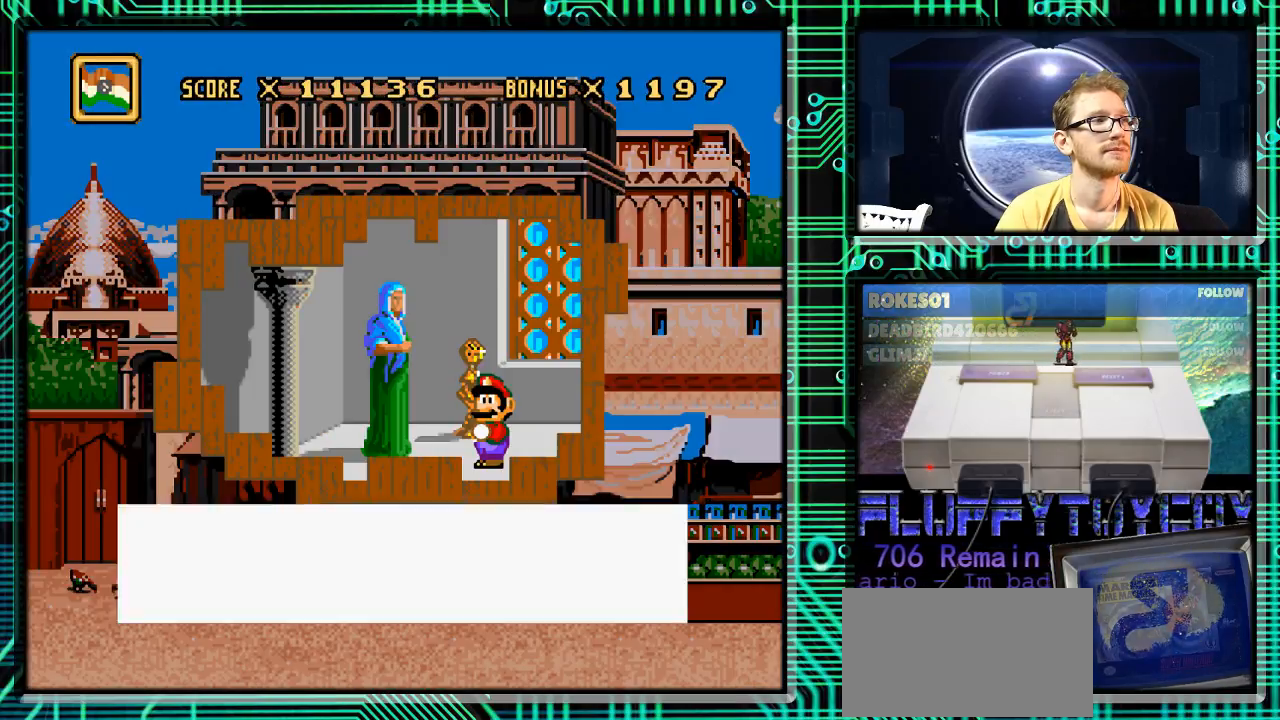
{"buttons": [], "events": []}
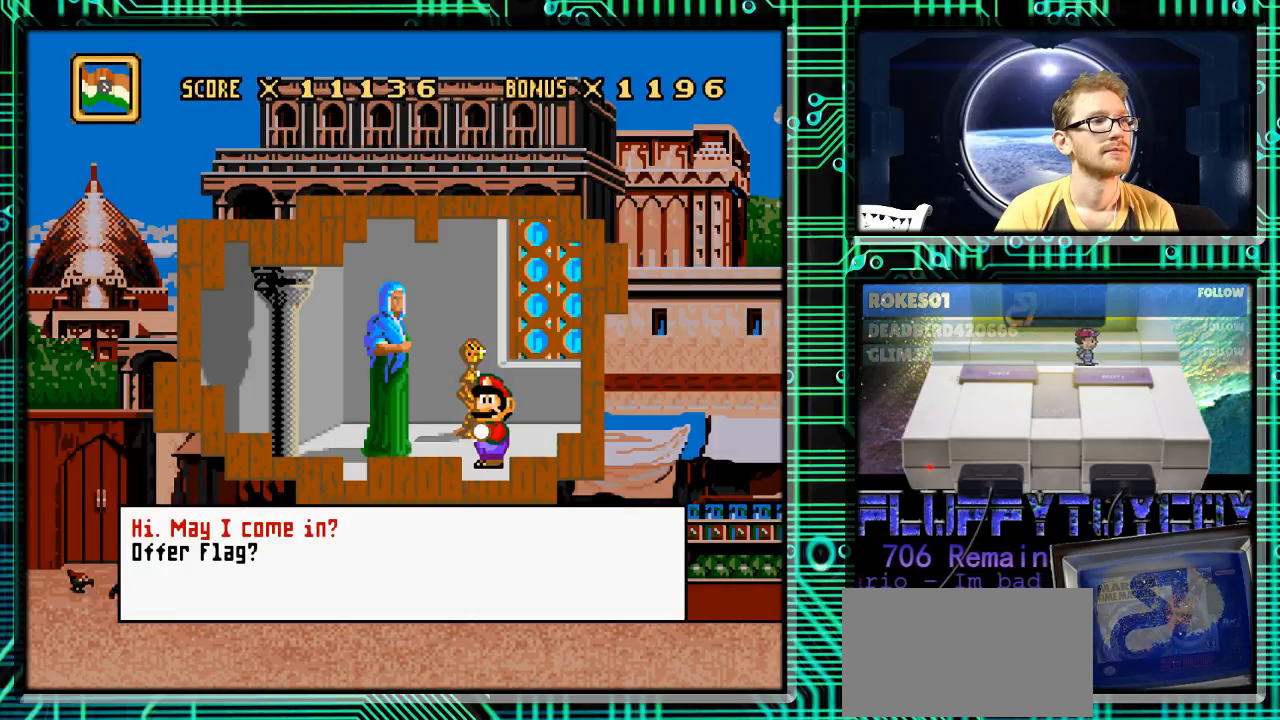
{"buttons": [], "events": []}
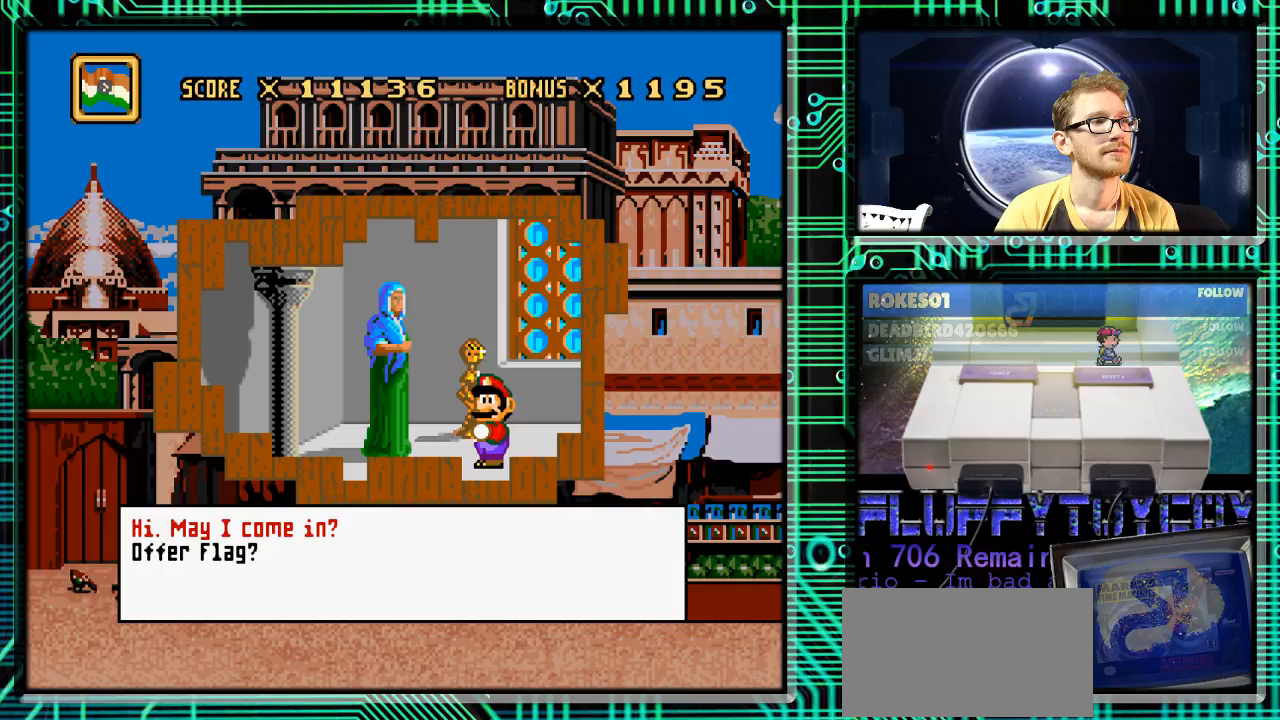
{"buttons": [], "events": []}
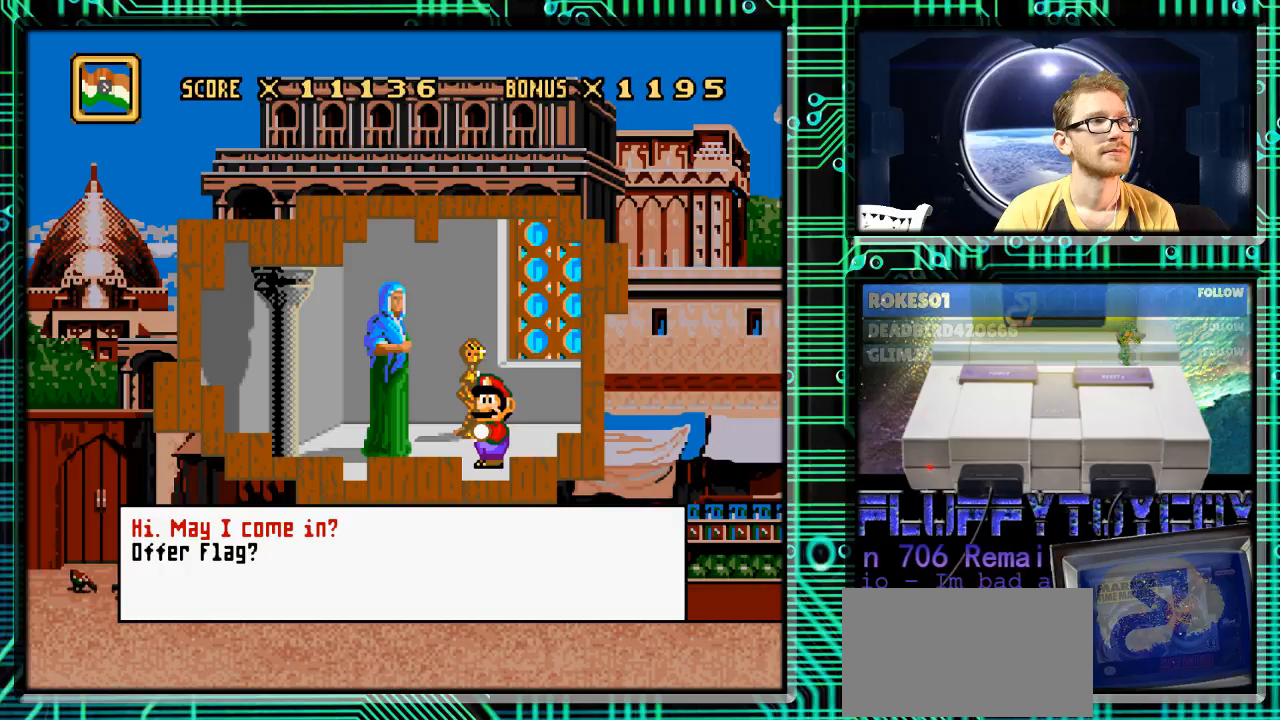
{"buttons": [], "events": []}
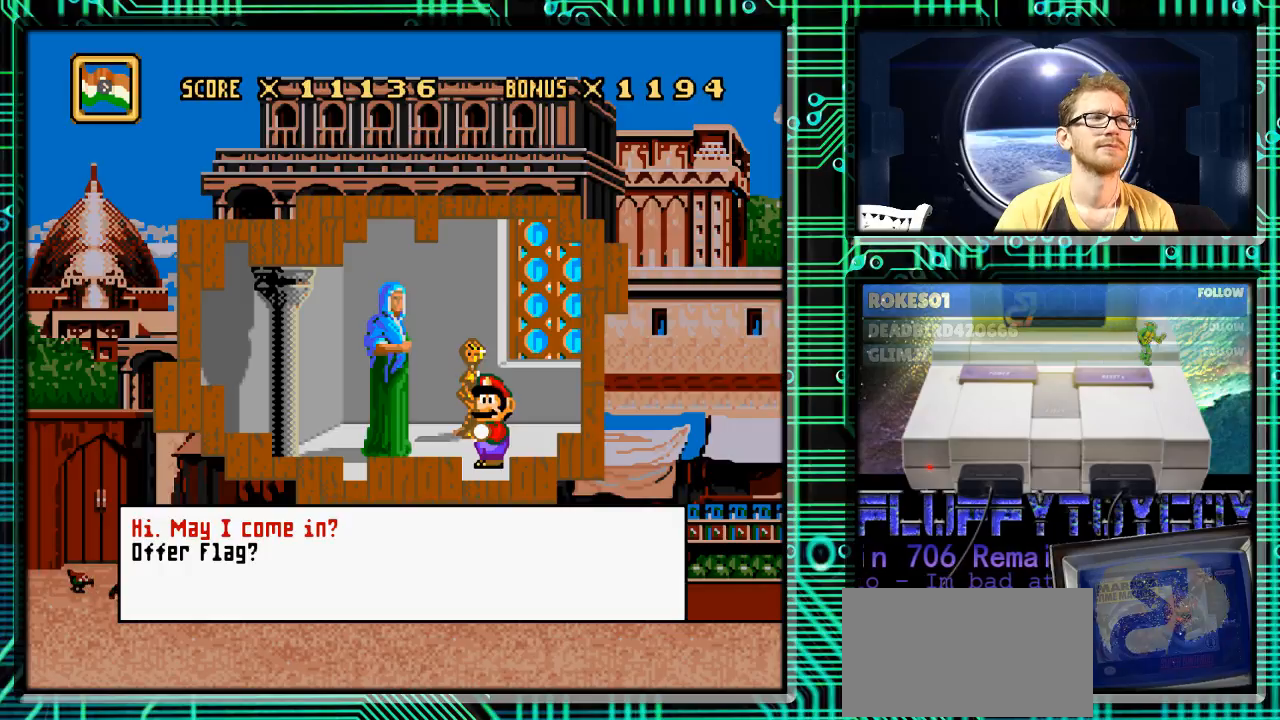
{"buttons": ["DPAD_DOWN"], "events": [[467, "DPAD_DOWN", "down"]]}
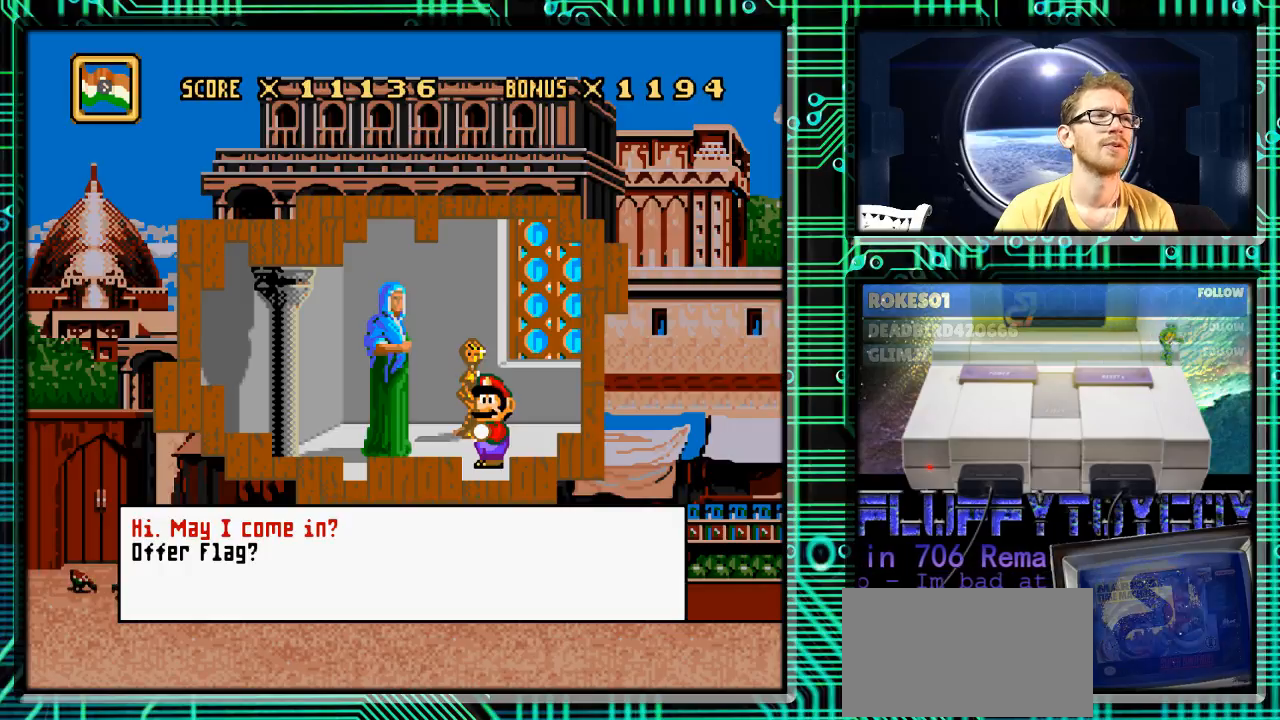
{"buttons": [], "events": [[67, "DPAD_DOWN", "up"], [200, "B", "down"], [333, "B", "up"]]}
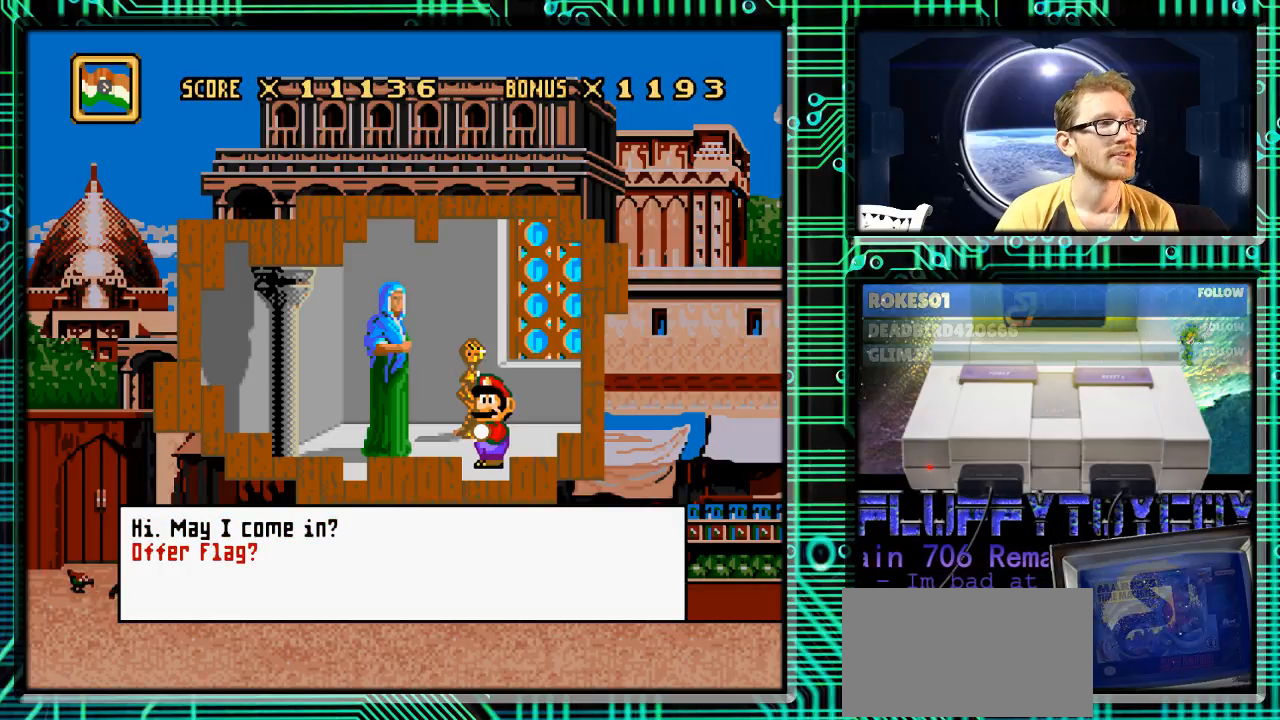
{"buttons": ["A"], "events": [[233, "B", "down"], [367, "B", "up"], [467, "A", "down"]]}
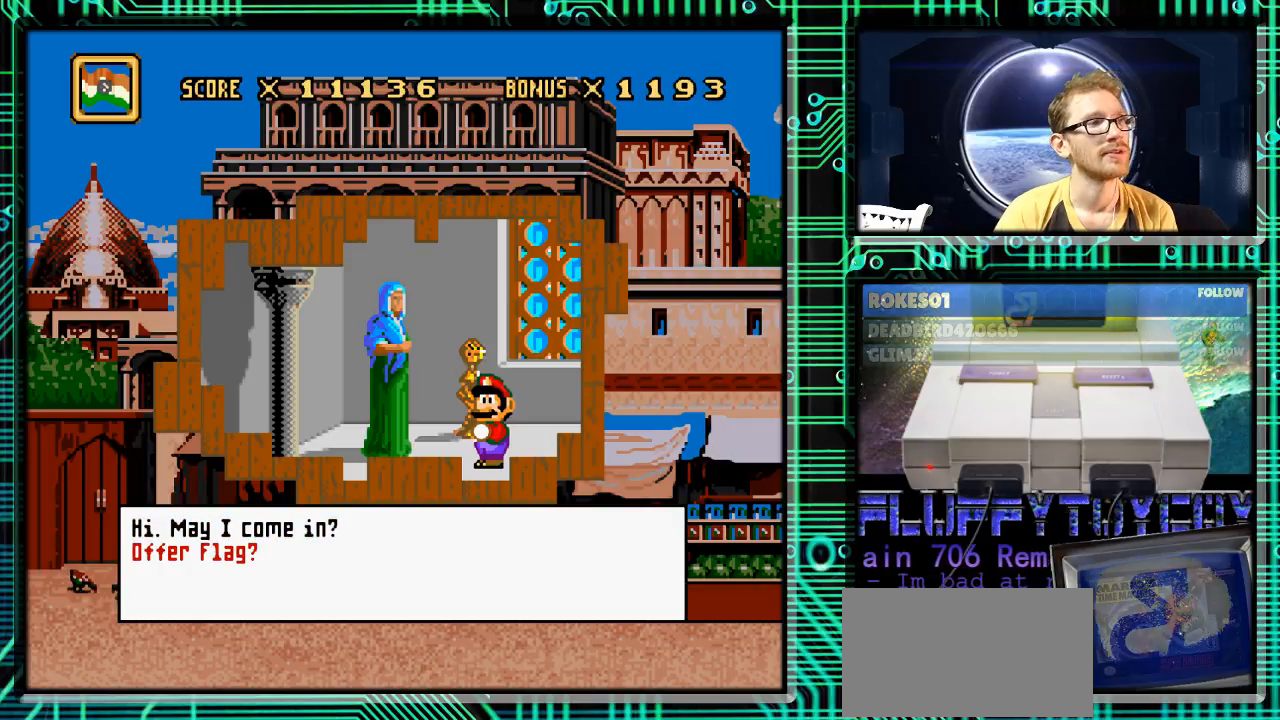
{"buttons": [], "events": [[67, "A", "up"]]}
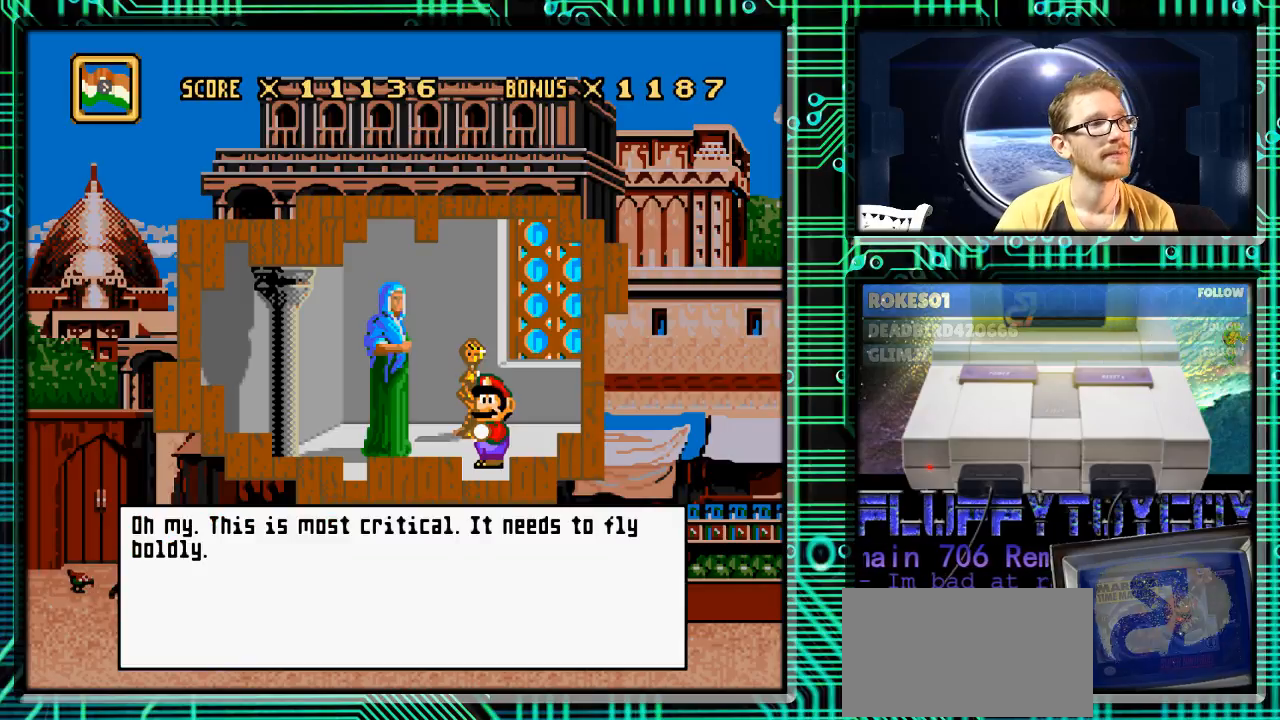
{"buttons": [], "events": []}
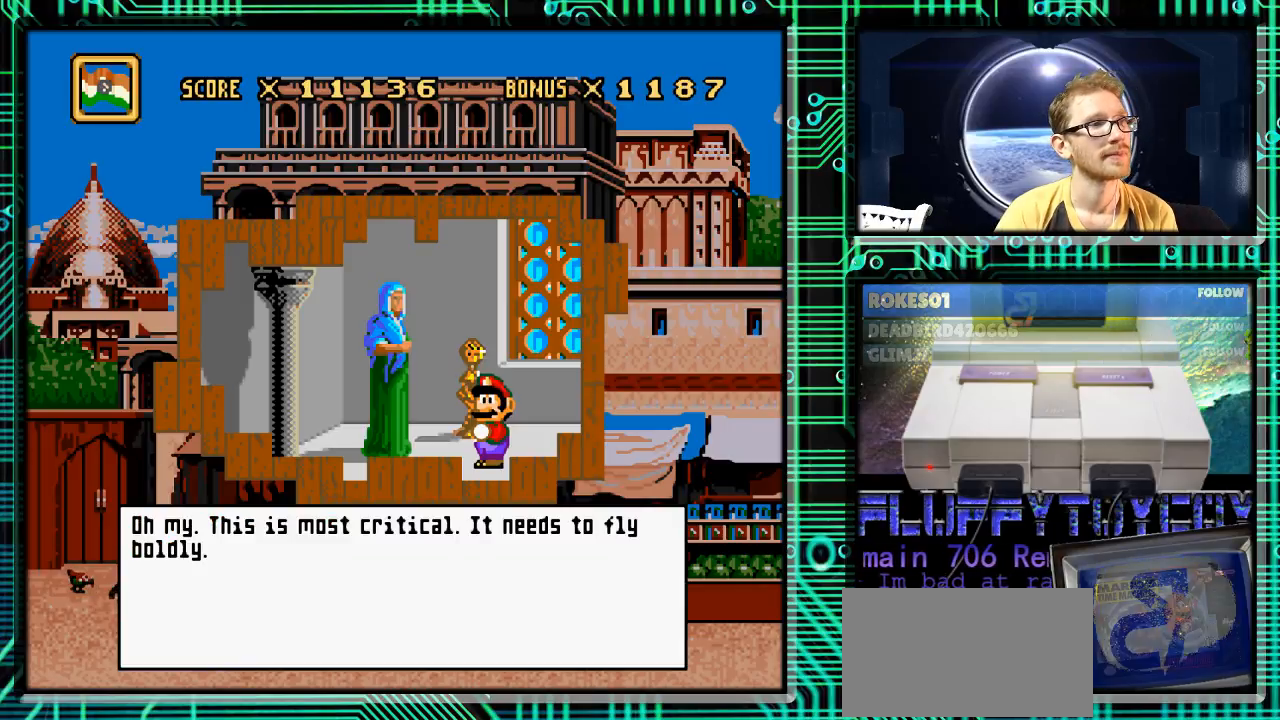
{"buttons": [], "events": []}
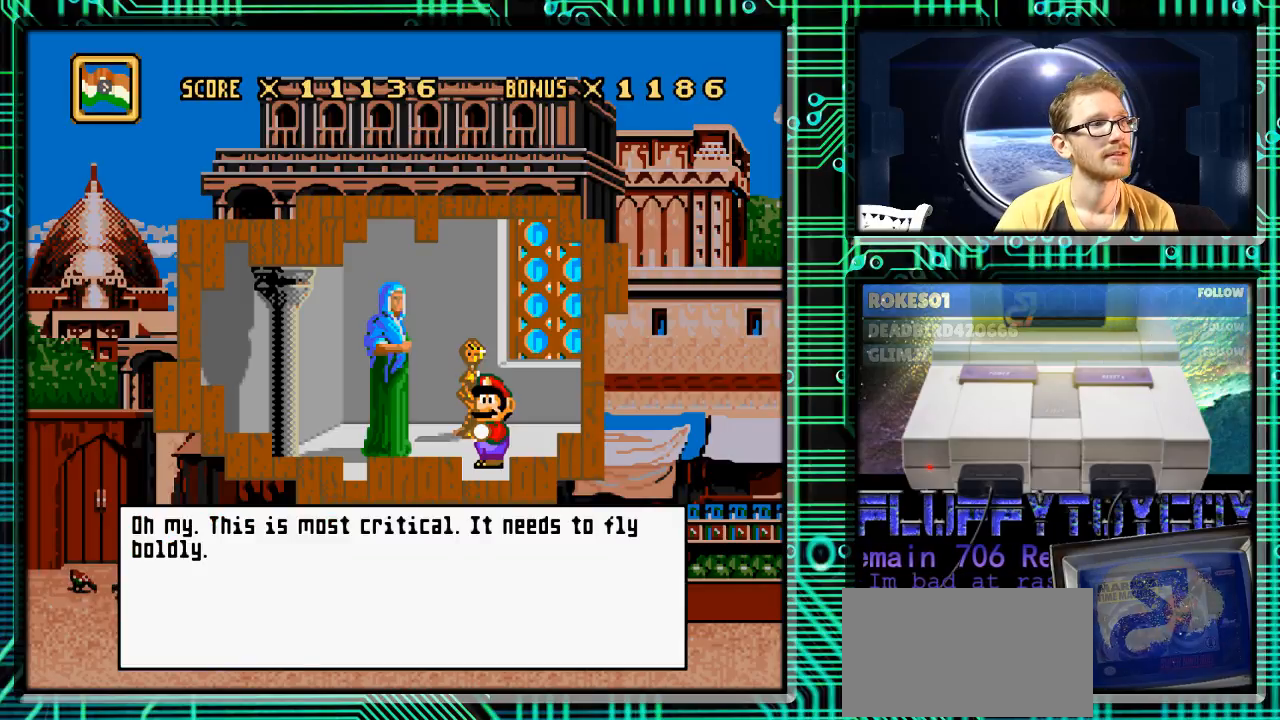
{"buttons": [], "events": [[167, "A", "down"], [333, "A", "up"]]}
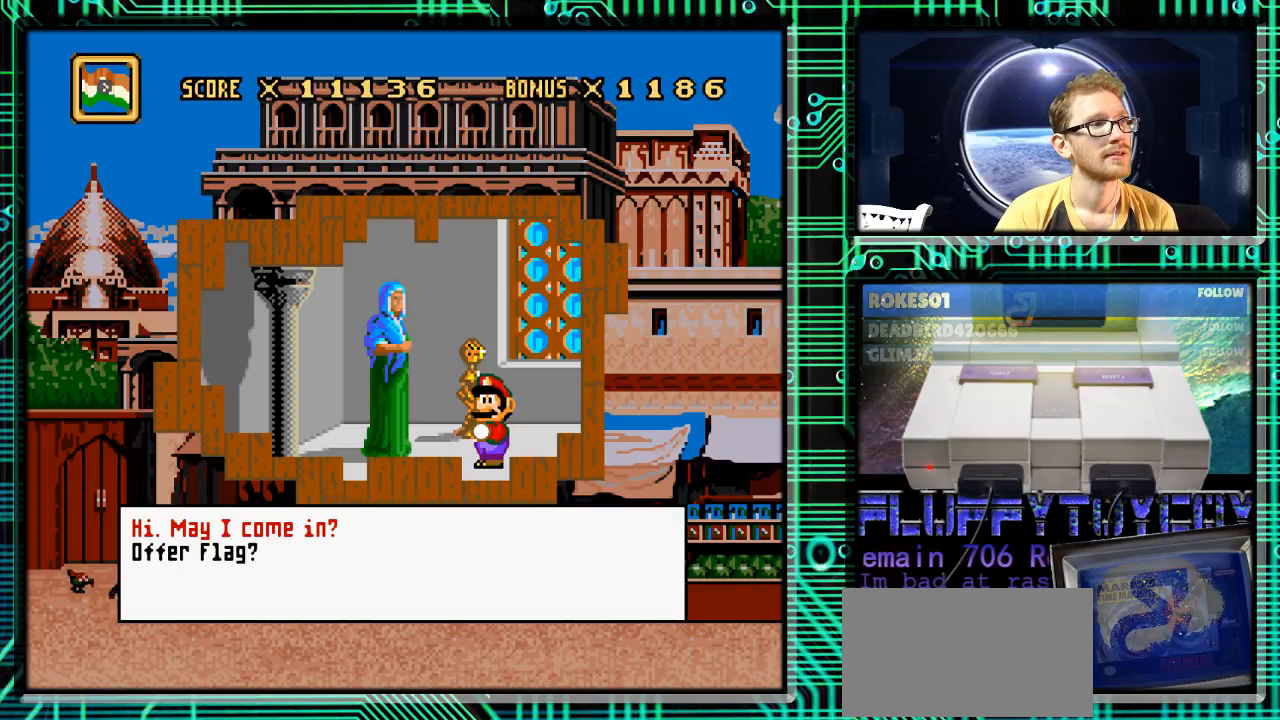
{"buttons": [], "events": []}
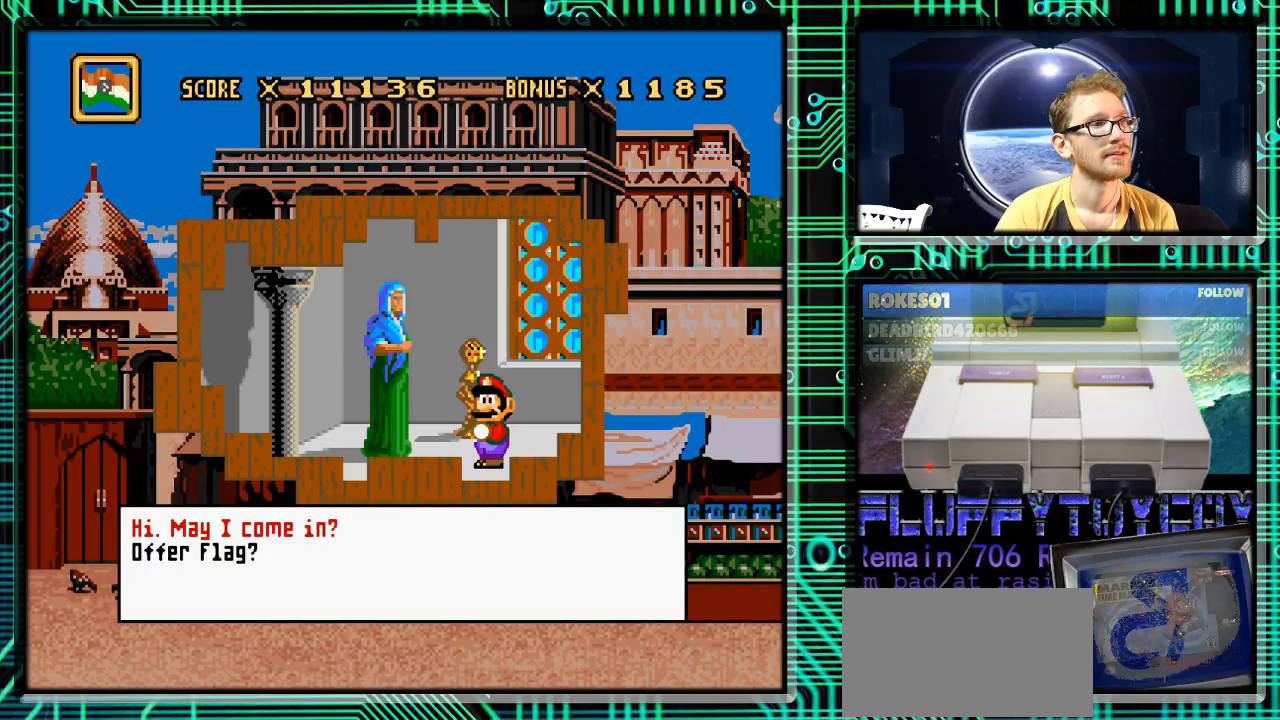
{"buttons": ["DPAD_LEFT"], "events": [[133, "X", "down"], [167, "X", "up"], [500, "DPAD_LEFT", "down"]]}
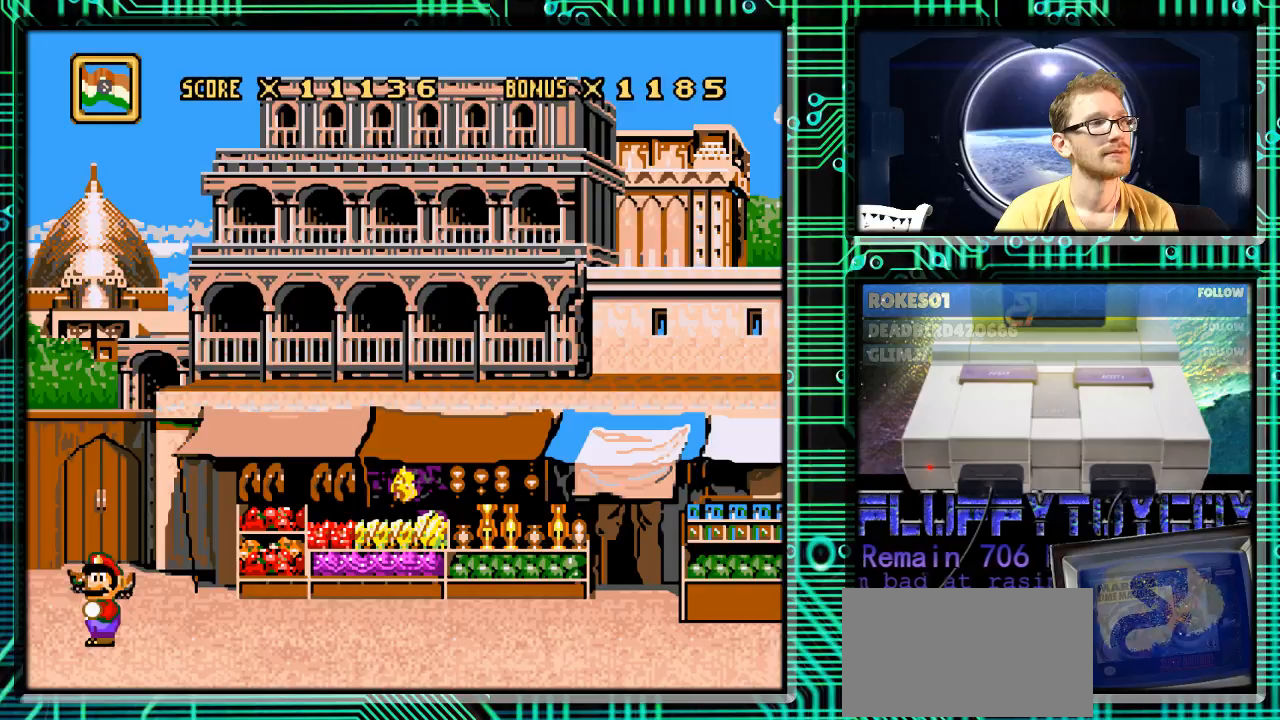
{"buttons": ["DPAD_LEFT"], "events": []}
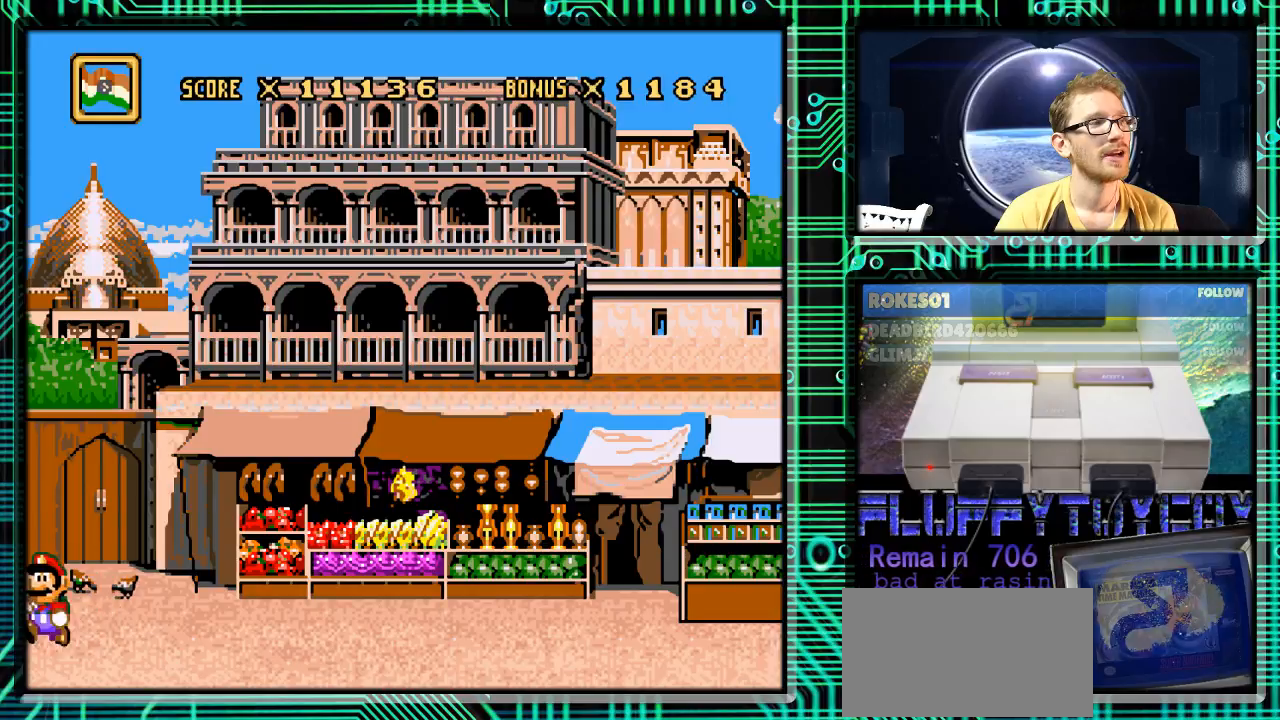
{"buttons": ["Y", "DPAD_RIGHT"], "events": [[167, "DPAD_LEFT", "up"], [233, "DPAD_RIGHT", "down"], [300, "Y", "down"]]}
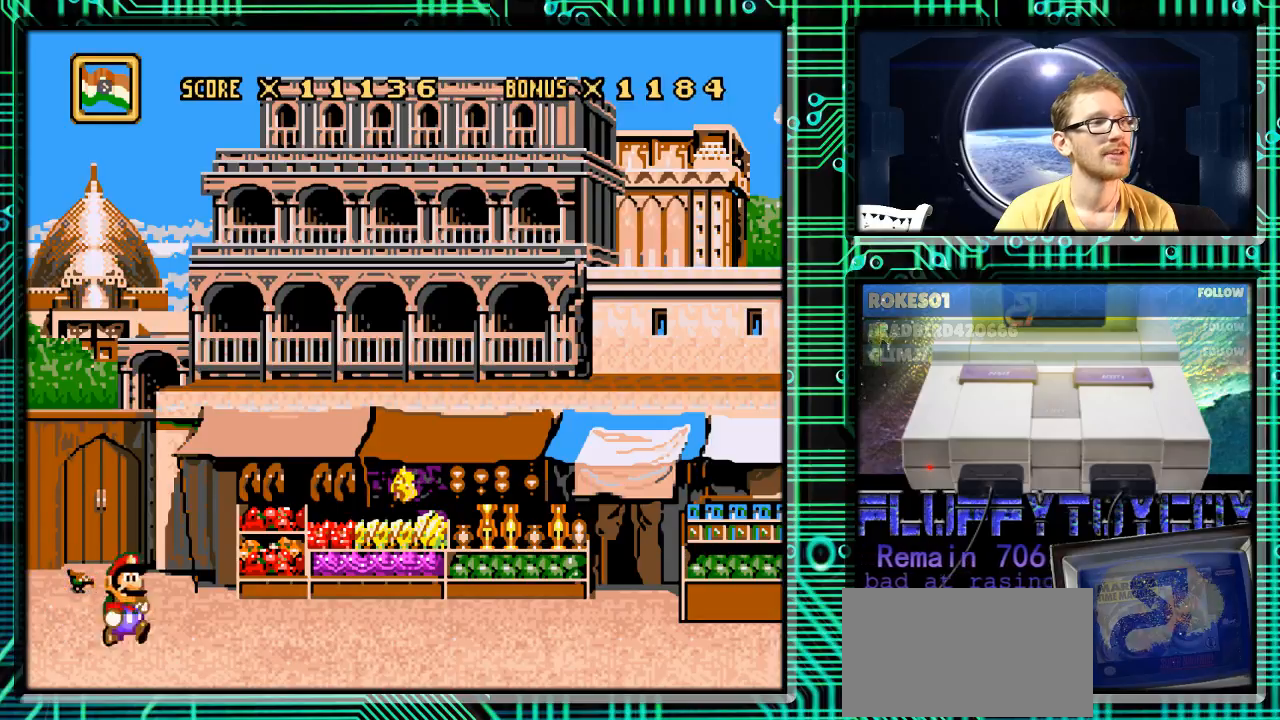
{"buttons": ["Y", "DPAD_RIGHT"], "events": []}
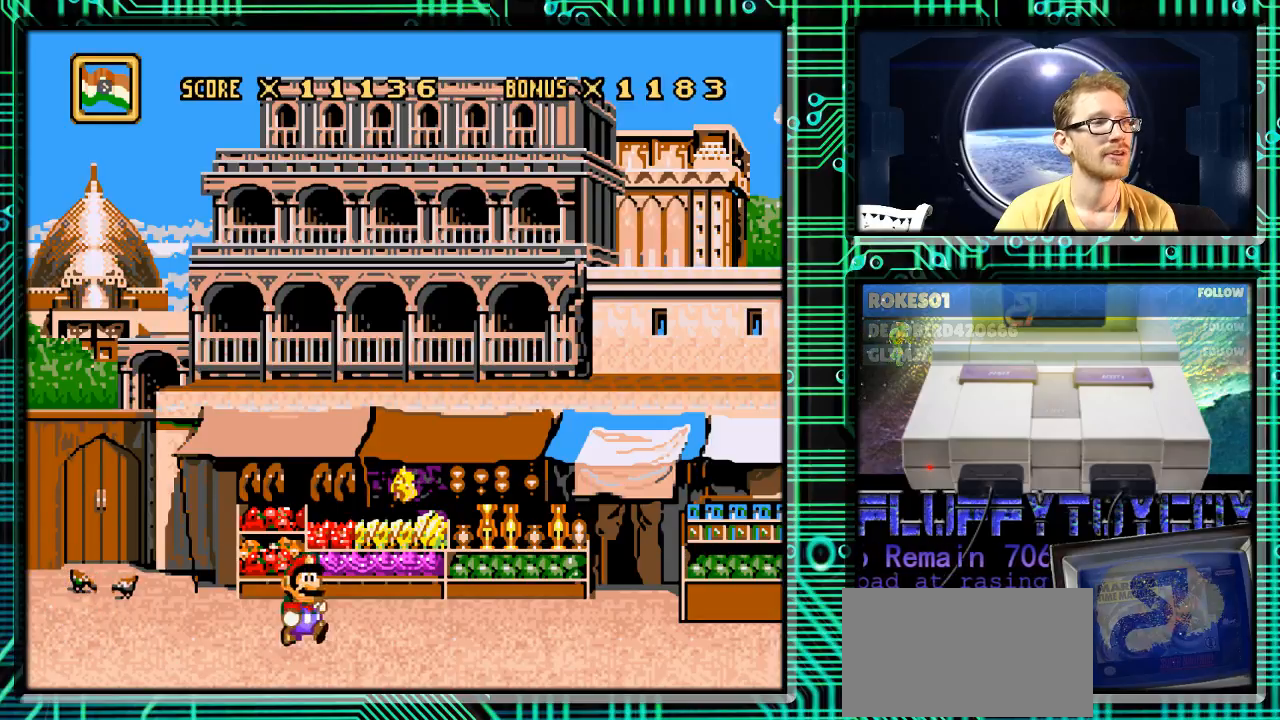
{"buttons": ["Y", "DPAD_RIGHT"], "events": [[367, "B", "down"], [500, "B", "up"]]}